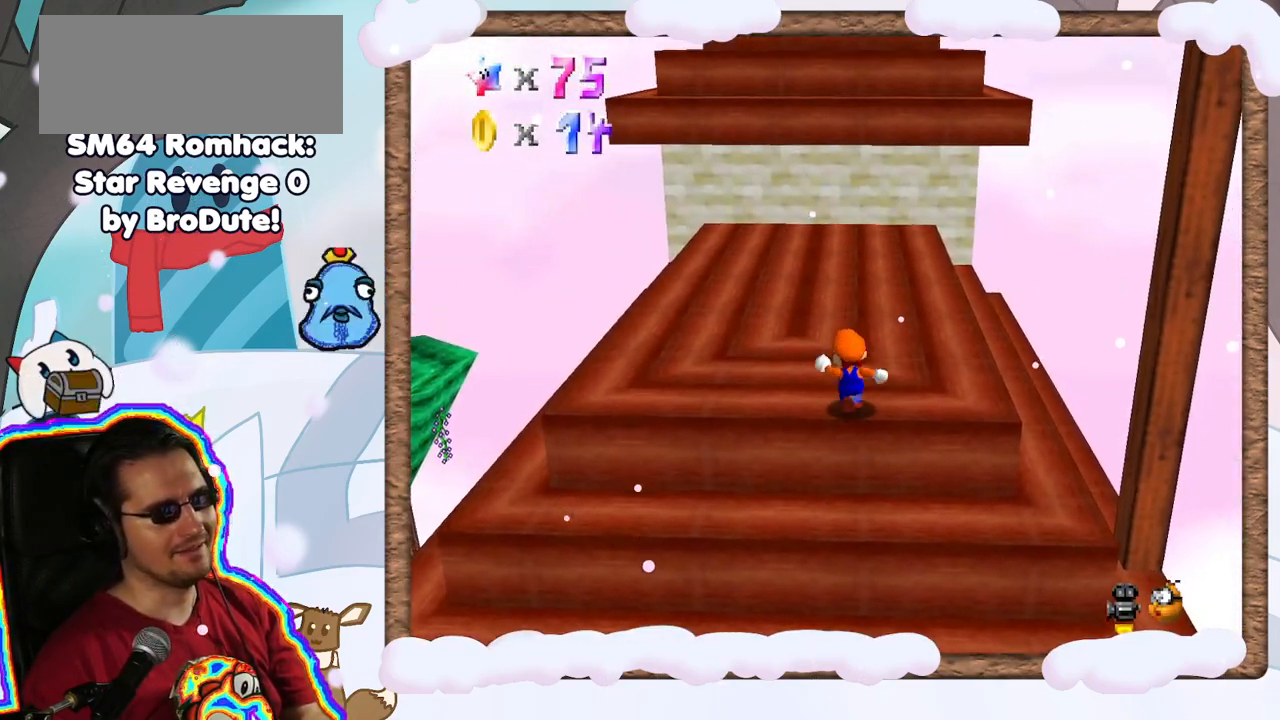
Gameplay with a controller (Nintendo layout); each line is a JSON object with the inputs held at the frame after it (dt_ms = milliseconds from this image to that frame). "events" lists button and stick changes between this image and that frame as [ms after this image, input, new state], when the widget could be followed in between. Not read: L3 R3.
{"dt_ms": 500, "buttons": [], "left_stick": "up", "events": [[100, "A", "down"], [200, "A", "up"]]}
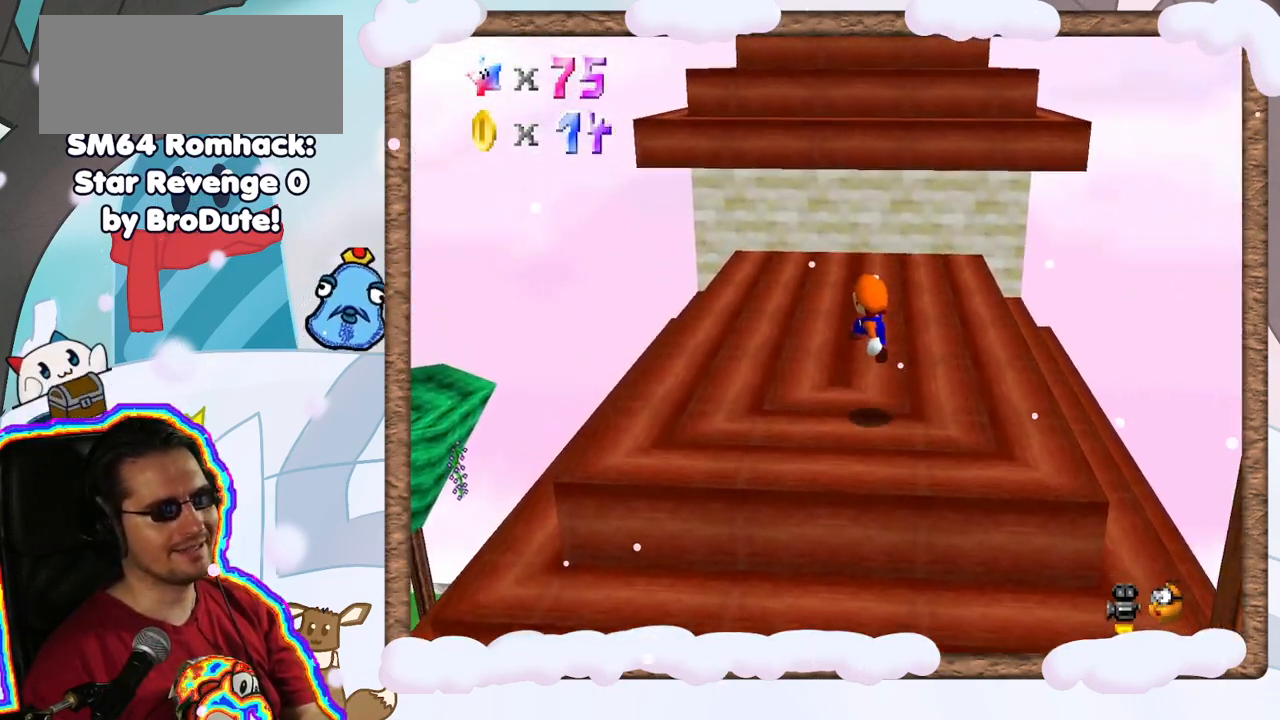
{"dt_ms": 500, "buttons": [], "left_stick": "up", "events": [[217, "A", "down"], [350, "A", "up"]]}
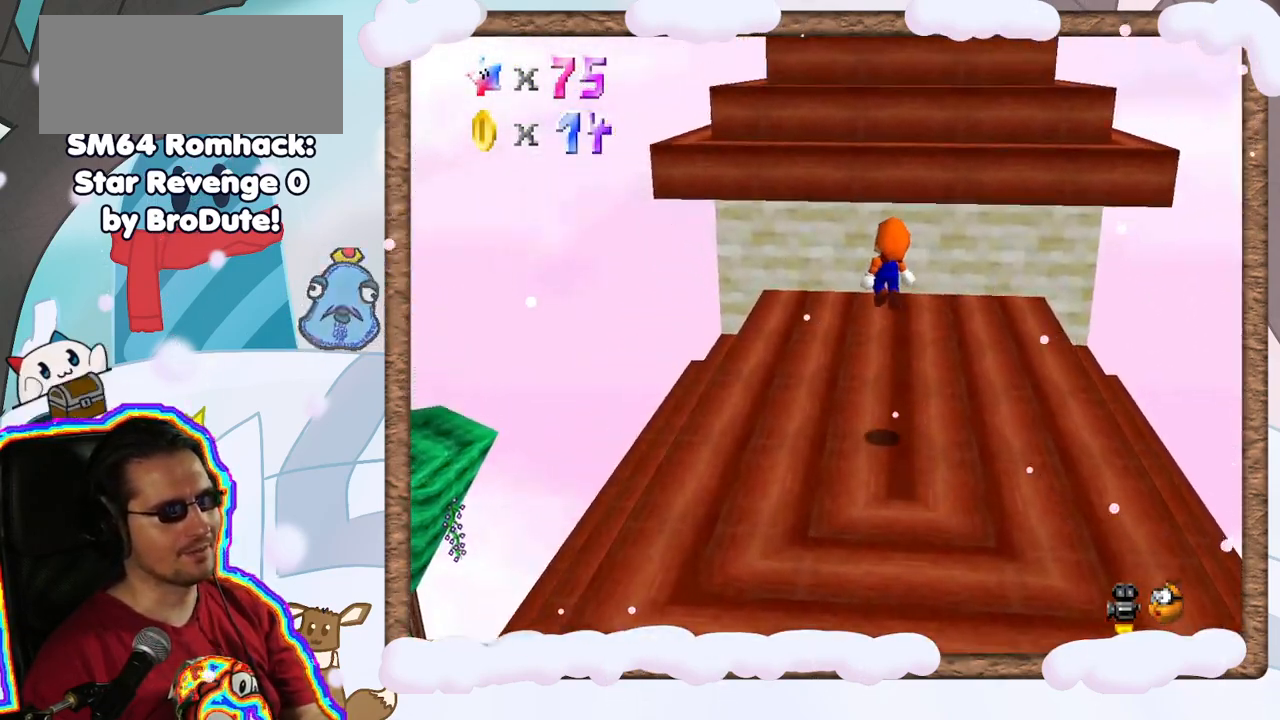
{"dt_ms": 500, "buttons": ["A"], "left_stick": "up", "events": [[433, "A", "down"]]}
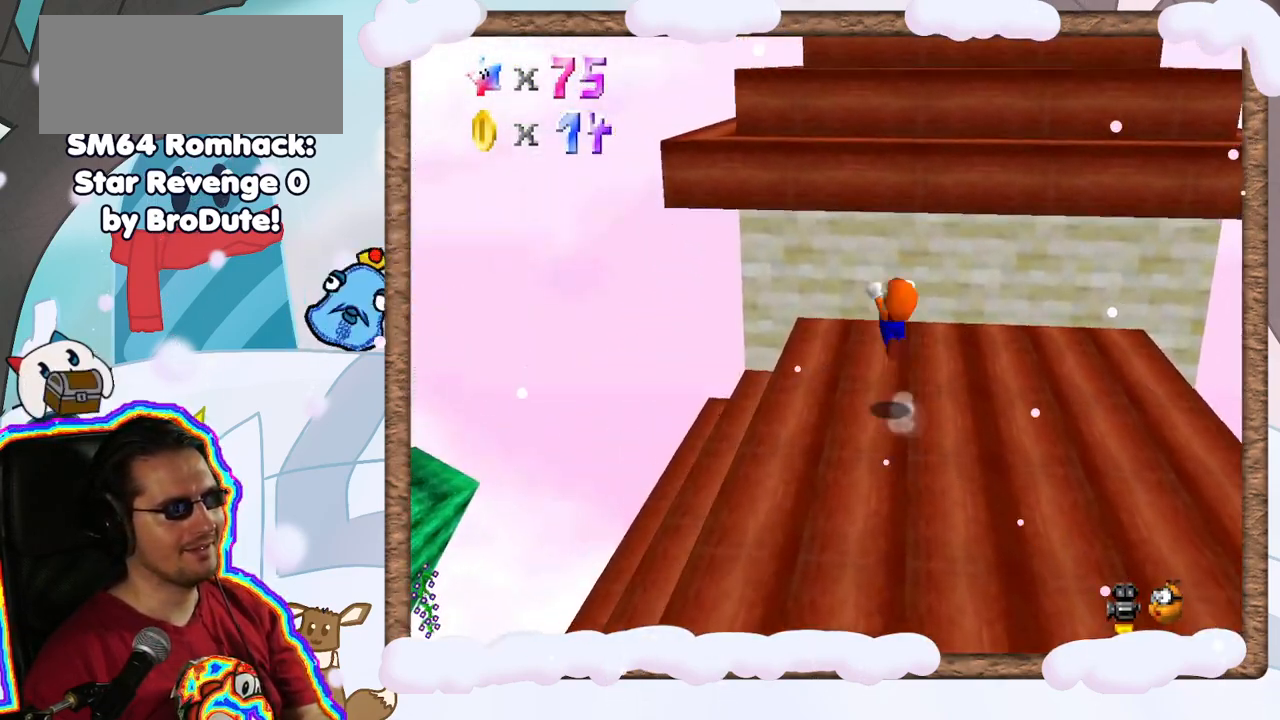
{"dt_ms": 500, "buttons": ["C_LEFT"], "left_stick": "center", "events": [[167, "left_stick", "right"], [217, "left_stick", "down-right"], [283, "A", "up"], [400, "C_LEFT", "down"], [467, "left_stick", "center"]]}
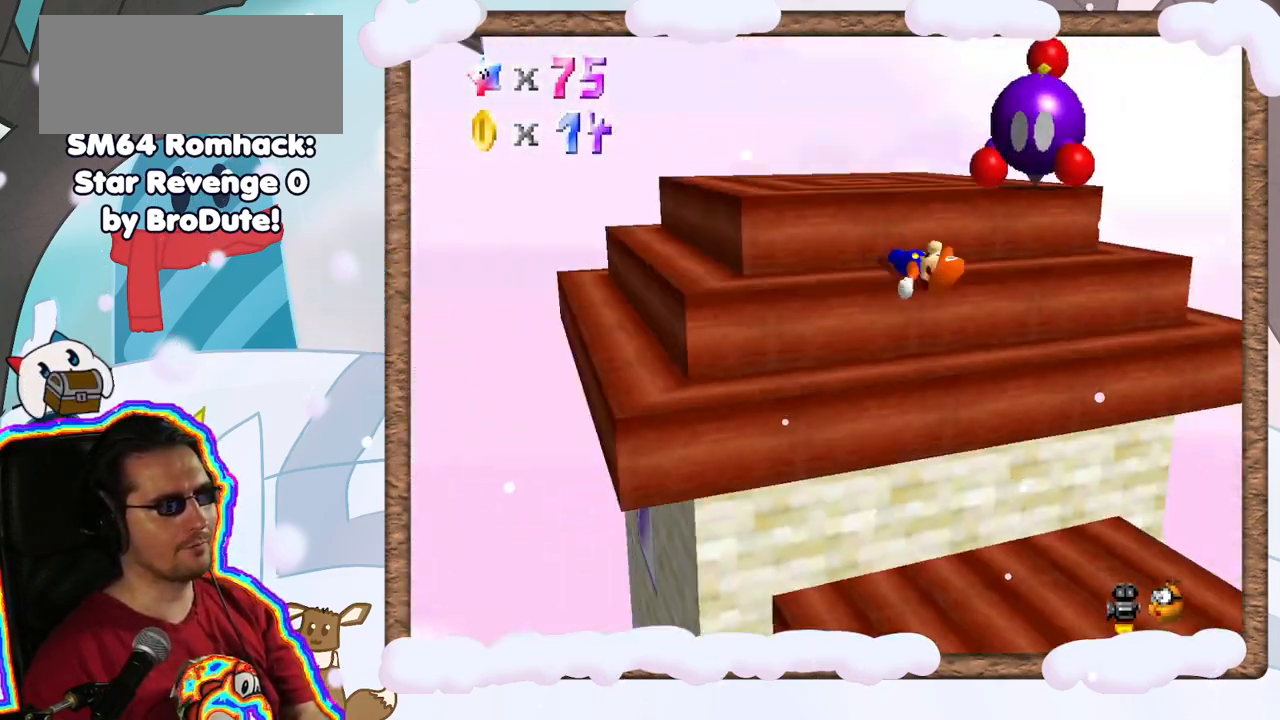
{"dt_ms": 500, "buttons": ["A"], "left_stick": "up-left", "events": [[50, "C_LEFT", "up"], [383, "C_DOWN", "down"], [433, "C_DOWN", "up"], [467, "A", "down"], [483, "left_stick", "up-left"]]}
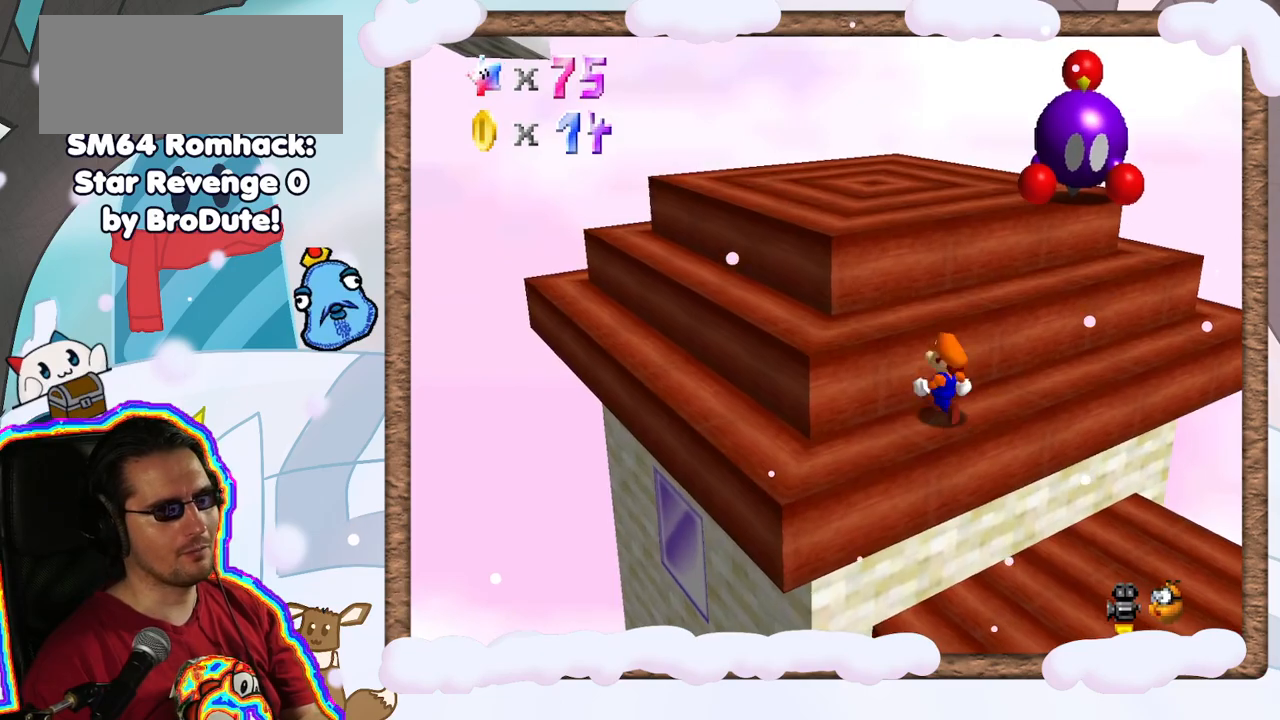
{"dt_ms": 500, "buttons": ["A"], "left_stick": "up-left", "events": [[267, "A", "up"], [350, "A", "down"]]}
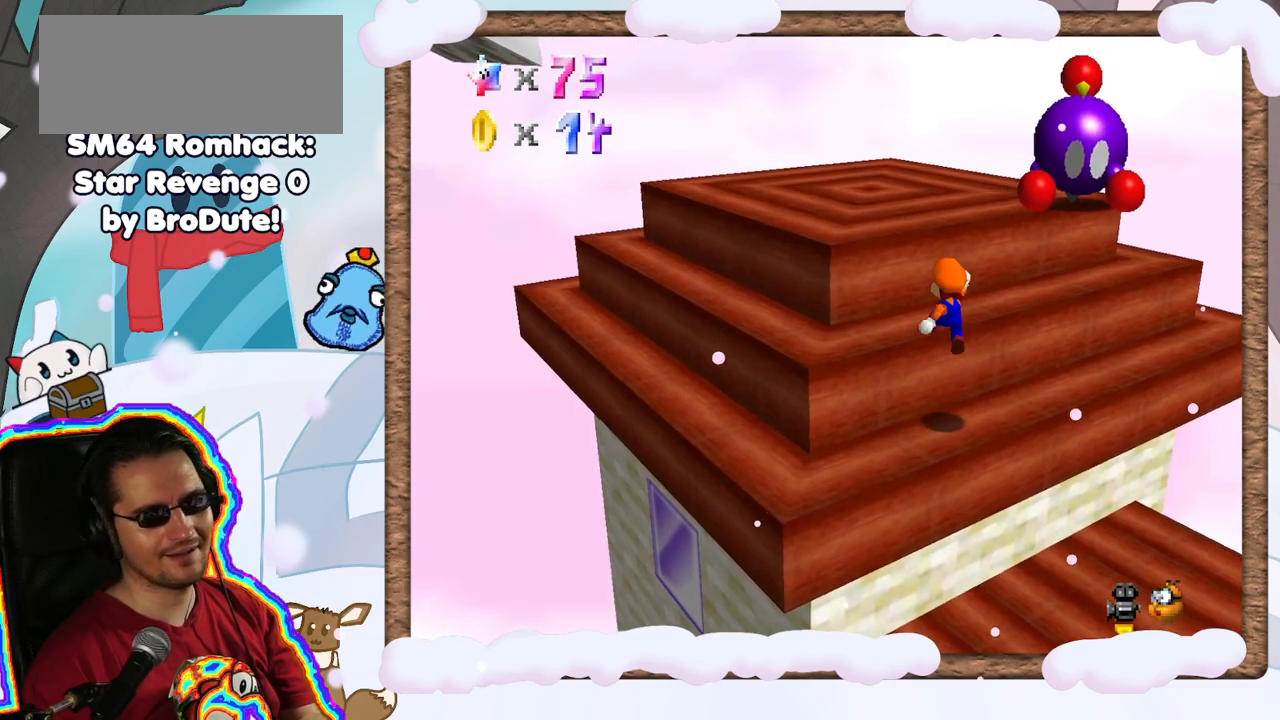
{"dt_ms": 500, "buttons": ["A"], "left_stick": "up-left", "events": [[50, "A", "up"], [400, "A", "down"]]}
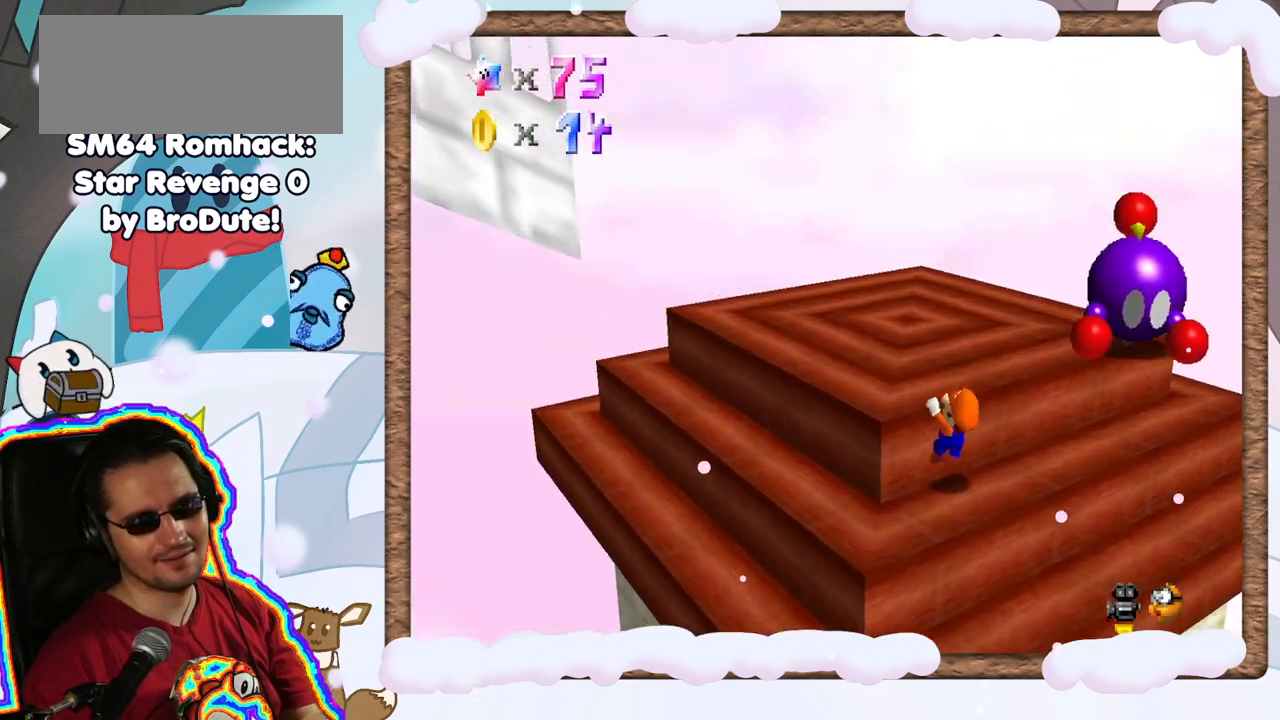
{"dt_ms": 500, "buttons": ["A"], "left_stick": "up-left", "events": [[100, "A", "up"], [217, "DPAD_RIGHT", "down"], [317, "DPAD_RIGHT", "up"], [417, "A", "down"]]}
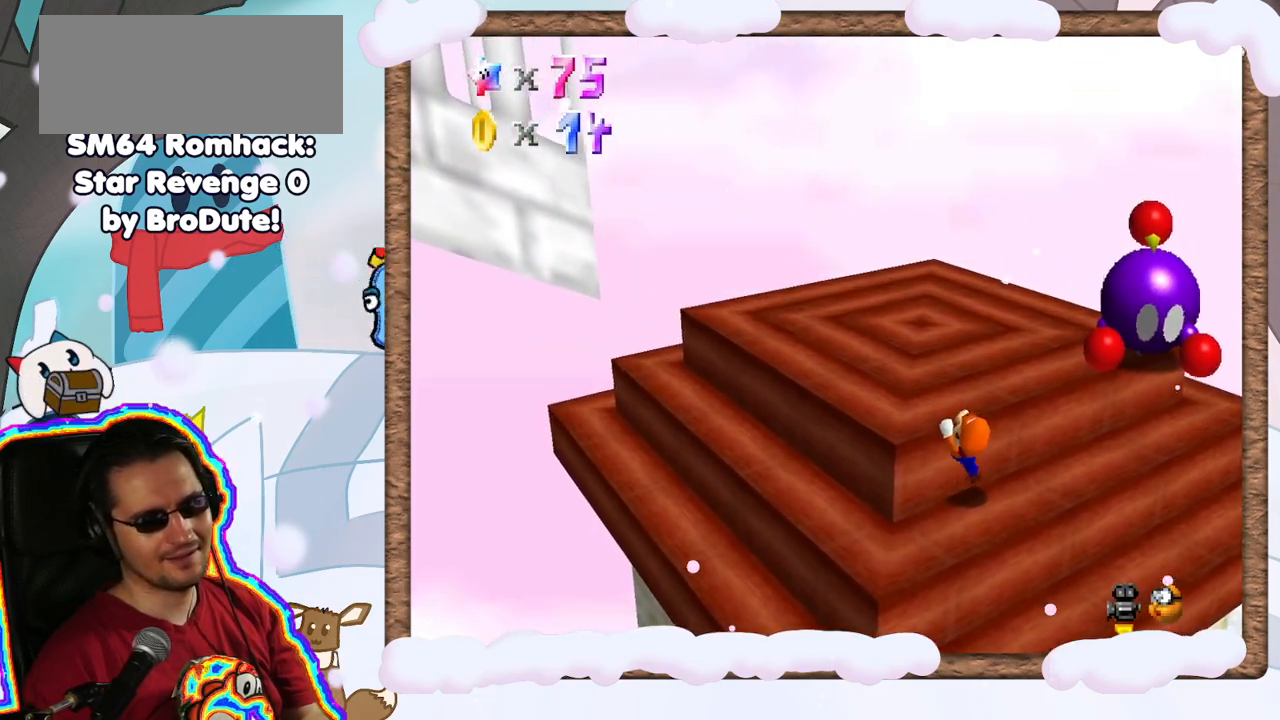
{"dt_ms": 500, "buttons": [], "left_stick": "left", "events": [[133, "A", "up"], [183, "left_stick", "left"], [350, "C_LEFT", "down"], [467, "C_LEFT", "up"]]}
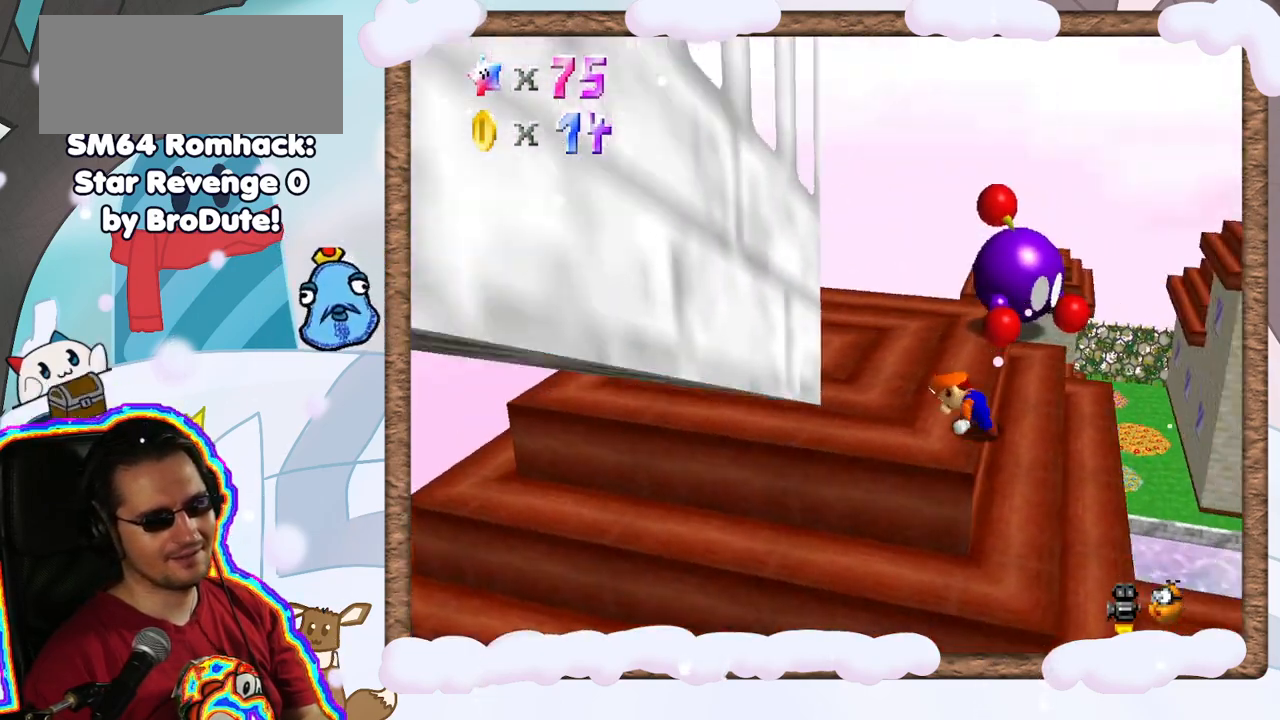
{"dt_ms": 500, "buttons": [], "left_stick": "down-left", "events": [[100, "C_LEFT", "down"], [167, "C_LEFT", "up"], [300, "C_LEFT", "down"], [417, "C_LEFT", "up"], [433, "left_stick", "down-left"]]}
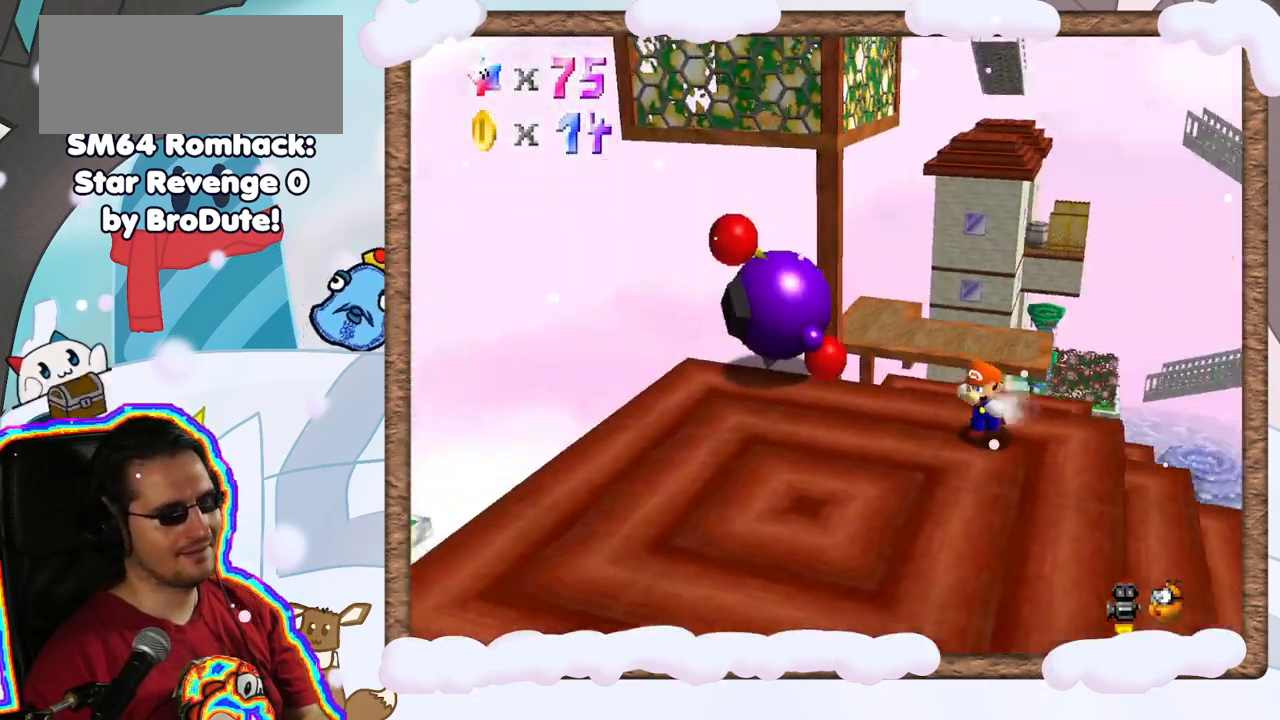
{"dt_ms": 500, "buttons": [], "left_stick": "down-left", "events": [[33, "C_LEFT", "down"], [133, "C_LEFT", "up"]]}
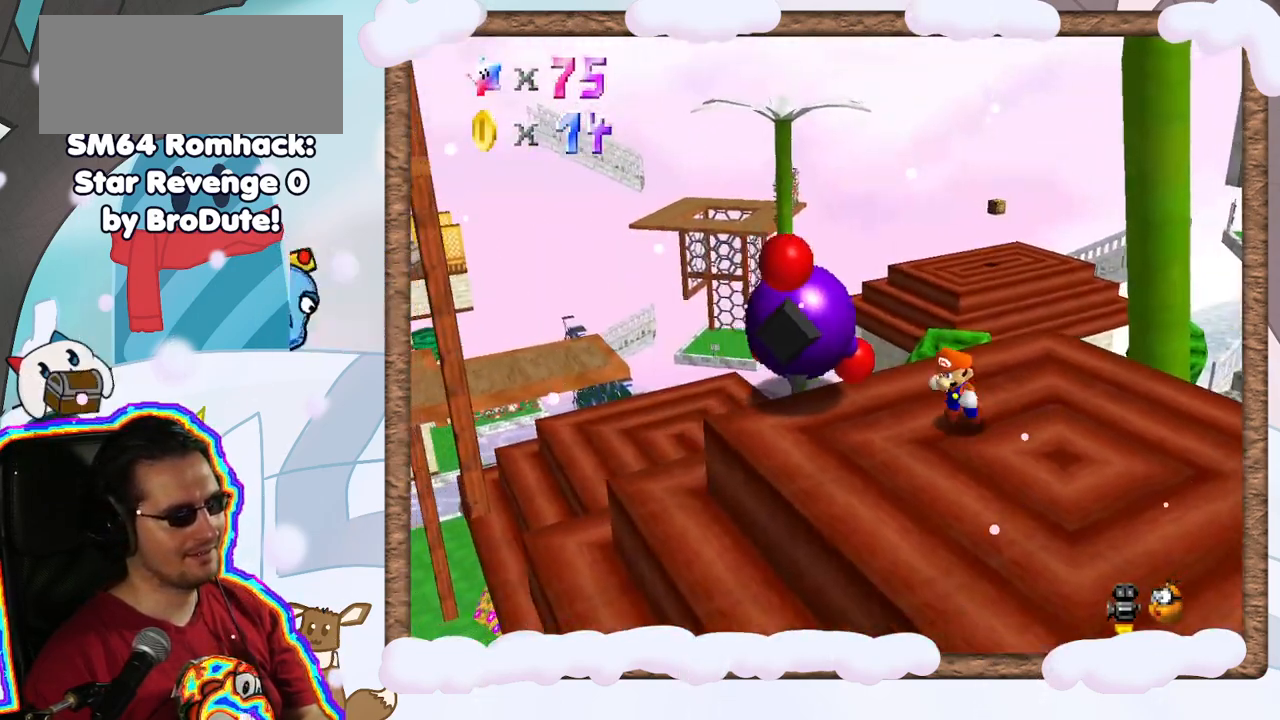
{"dt_ms": 500, "buttons": [], "left_stick": "up", "events": [[233, "left_stick", "up-left"], [300, "left_stick", "center"], [350, "C_LEFT", "down"], [483, "C_LEFT", "up"], [483, "left_stick", "up"]]}
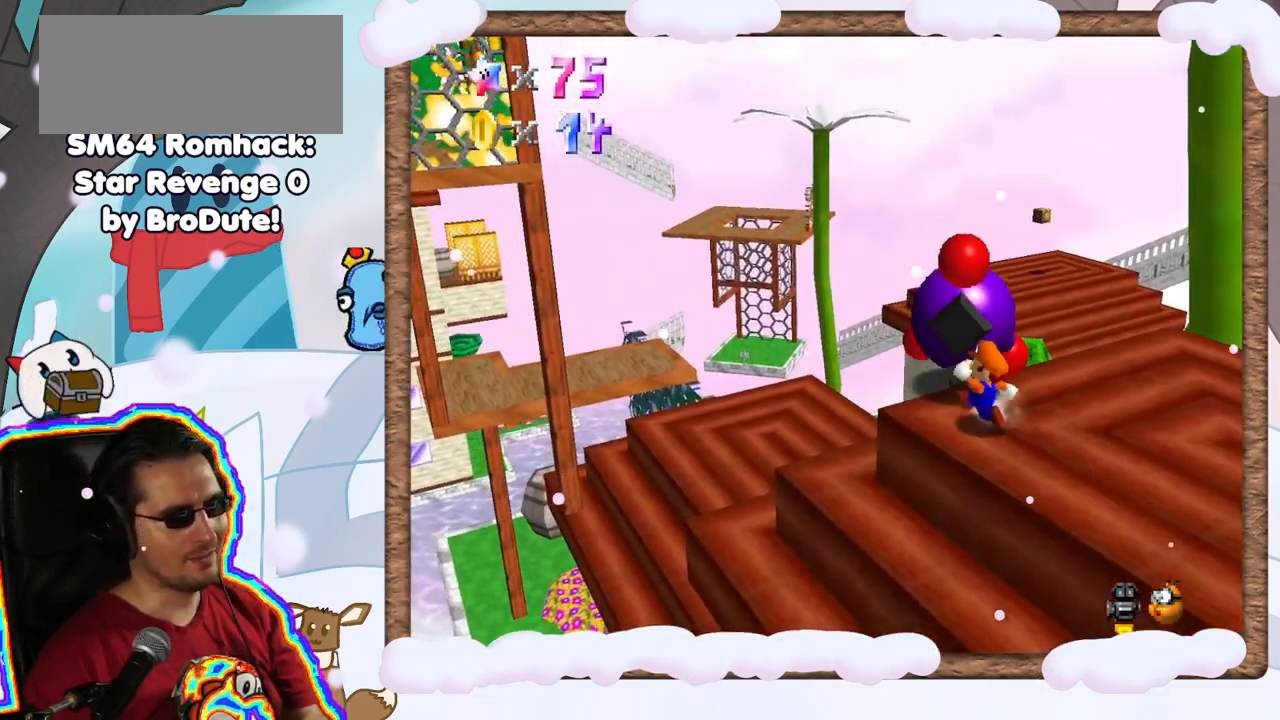
{"dt_ms": 500, "buttons": [], "left_stick": "center", "events": [[100, "B", "down"], [300, "B", "up"], [333, "left_stick", "center"]]}
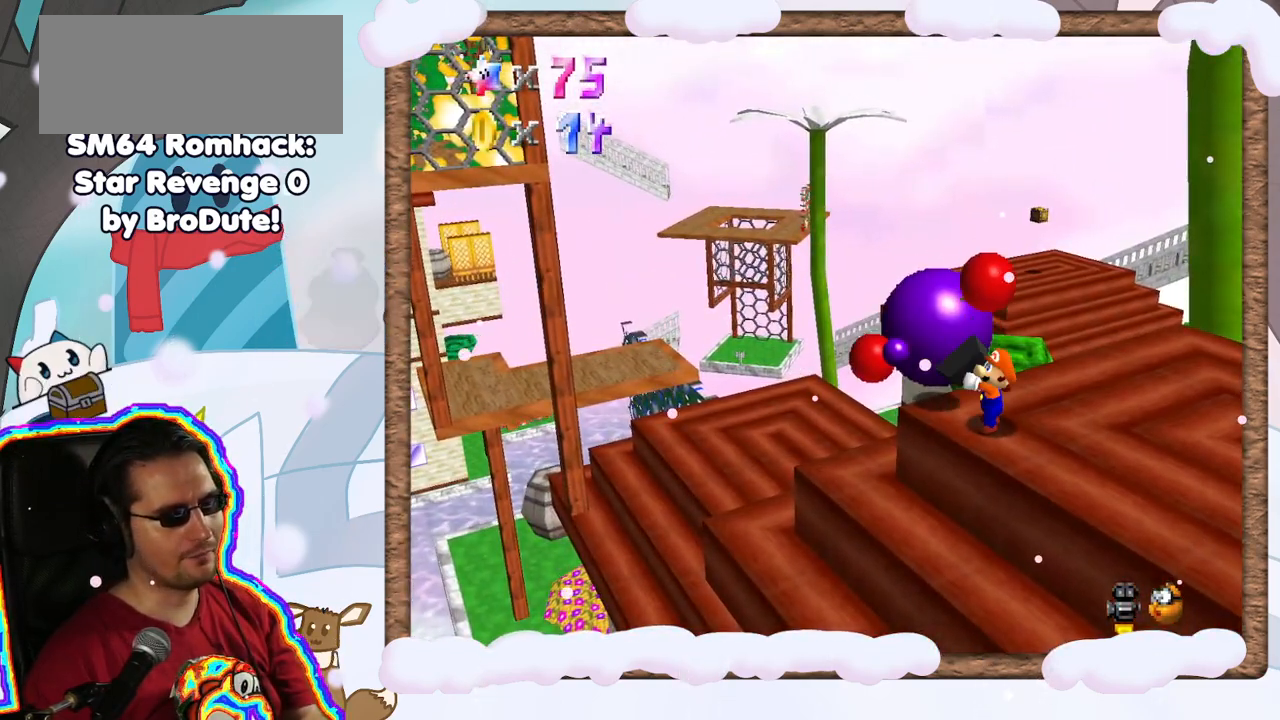
{"dt_ms": 500, "buttons": ["C_LEFT"], "left_stick": "up", "events": [[183, "C_LEFT", "down"], [333, "C_LEFT", "up"], [333, "left_stick", "up"], [467, "C_LEFT", "down"]]}
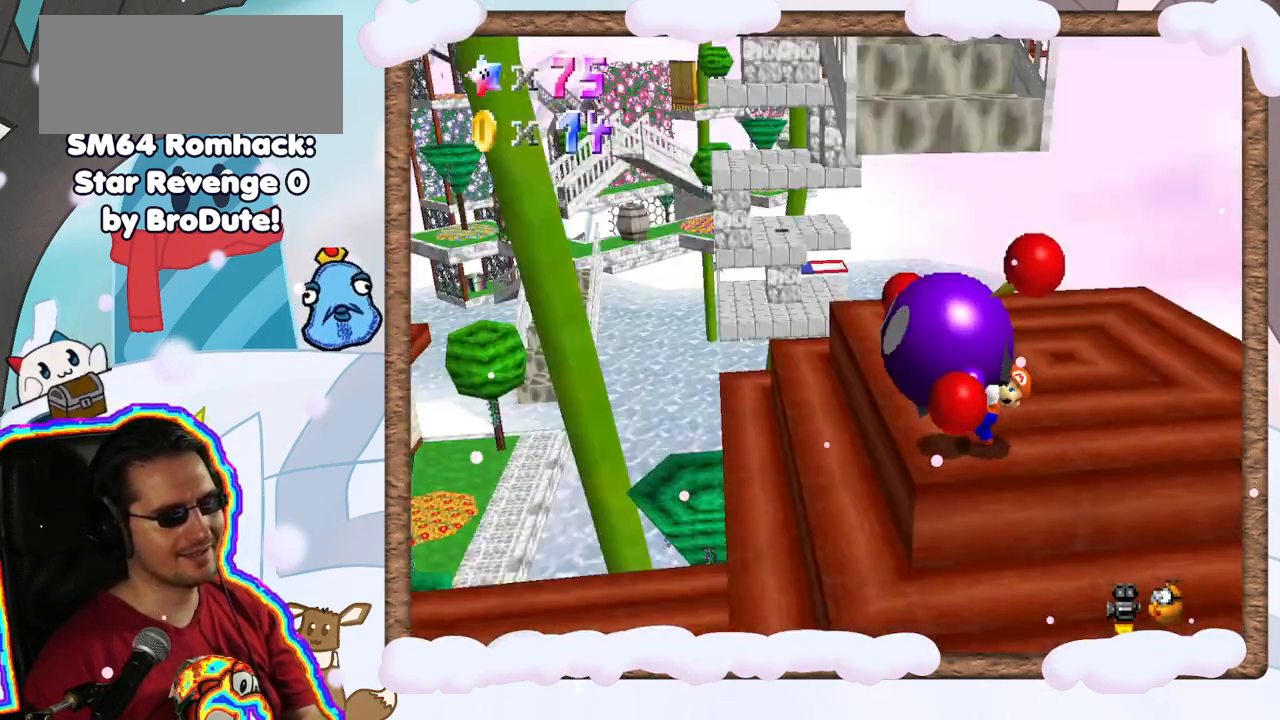
{"dt_ms": 500, "buttons": [], "left_stick": "up", "events": [[100, "C_LEFT", "up"]]}
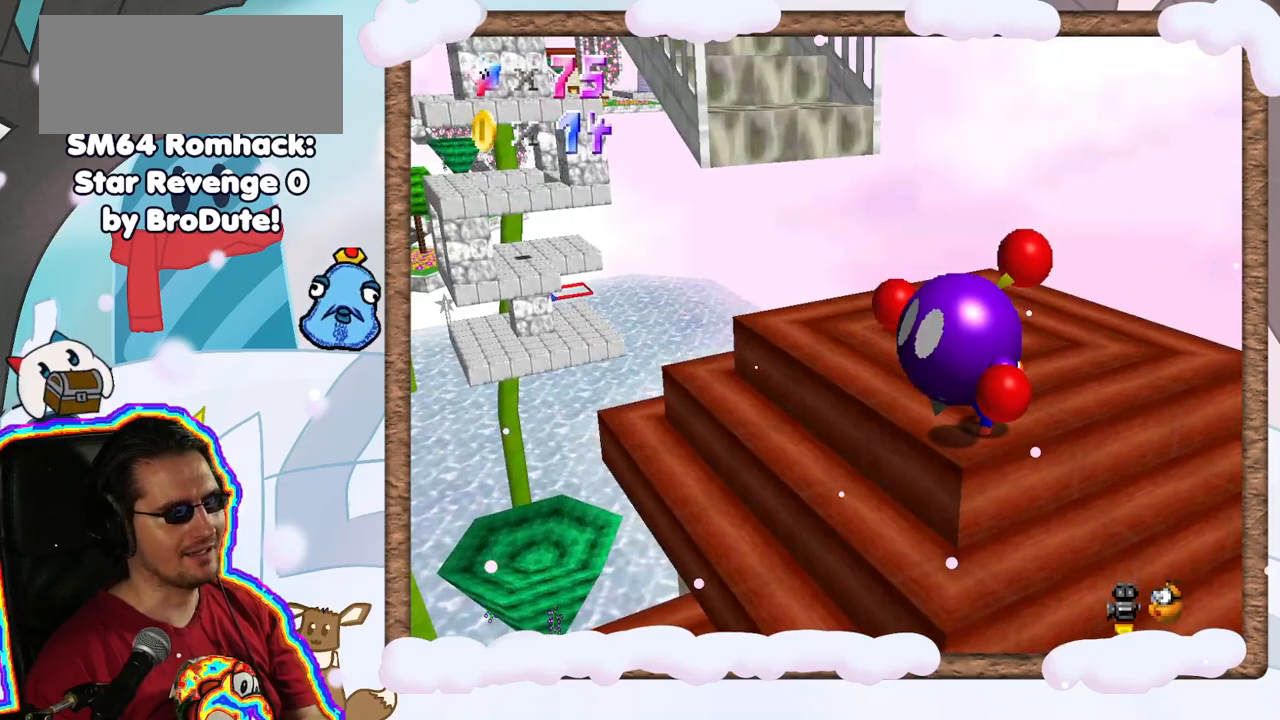
{"dt_ms": 500, "buttons": ["B"], "left_stick": "up", "events": [[317, "B", "down"]]}
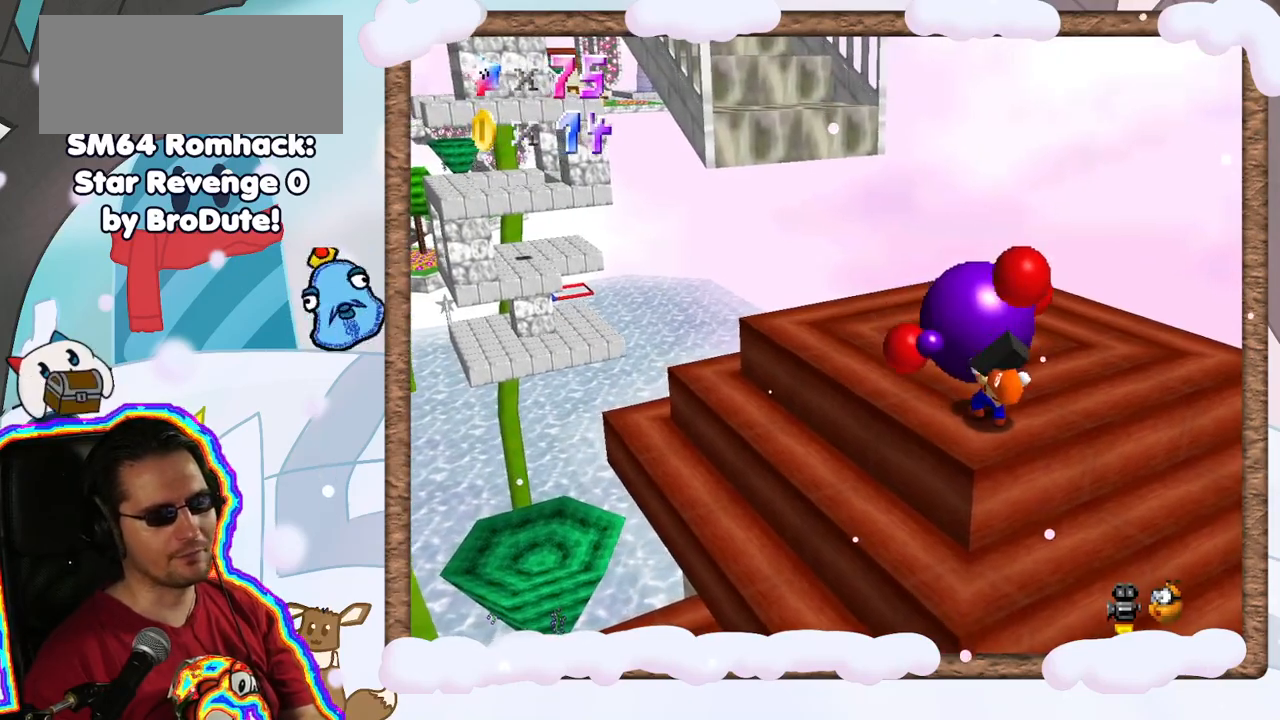
{"dt_ms": 500, "buttons": [], "left_stick": "center", "events": [[117, "B", "up"], [183, "left_stick", "center"]]}
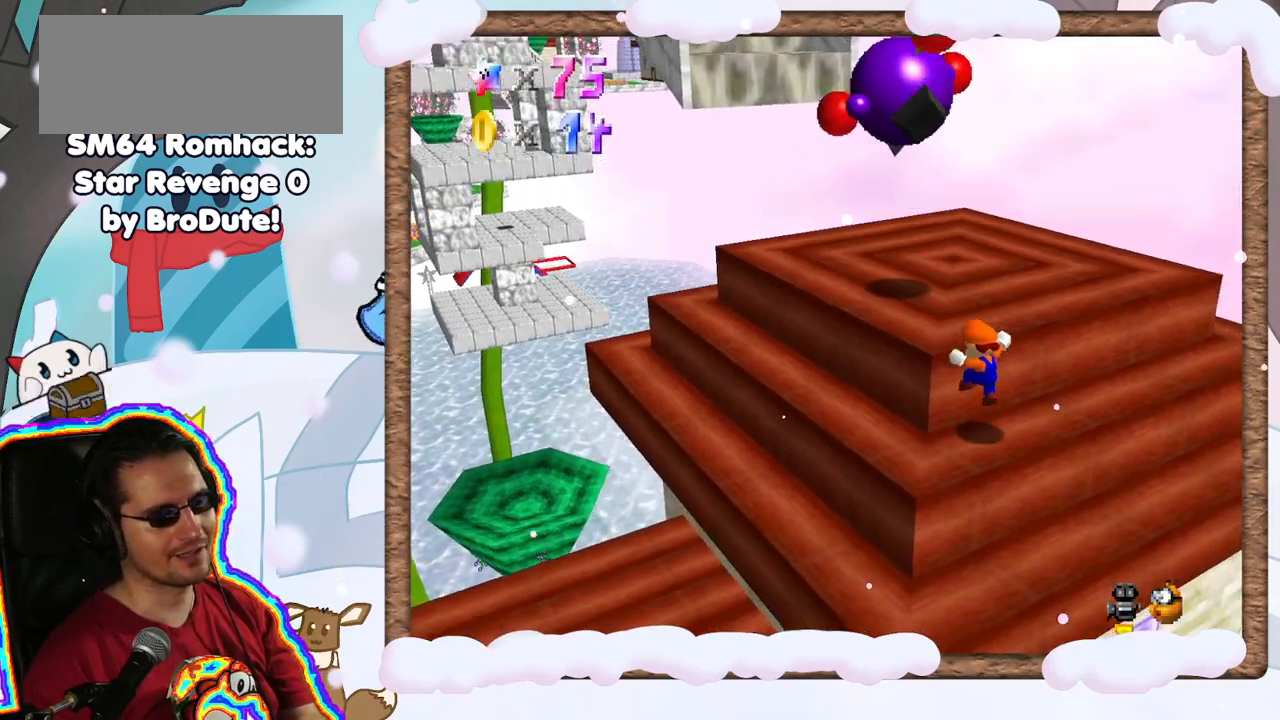
{"dt_ms": 500, "buttons": [], "left_stick": "up-left", "events": [[83, "left_stick", "up"], [300, "A", "down"], [483, "A", "up"], [483, "left_stick", "up-left"]]}
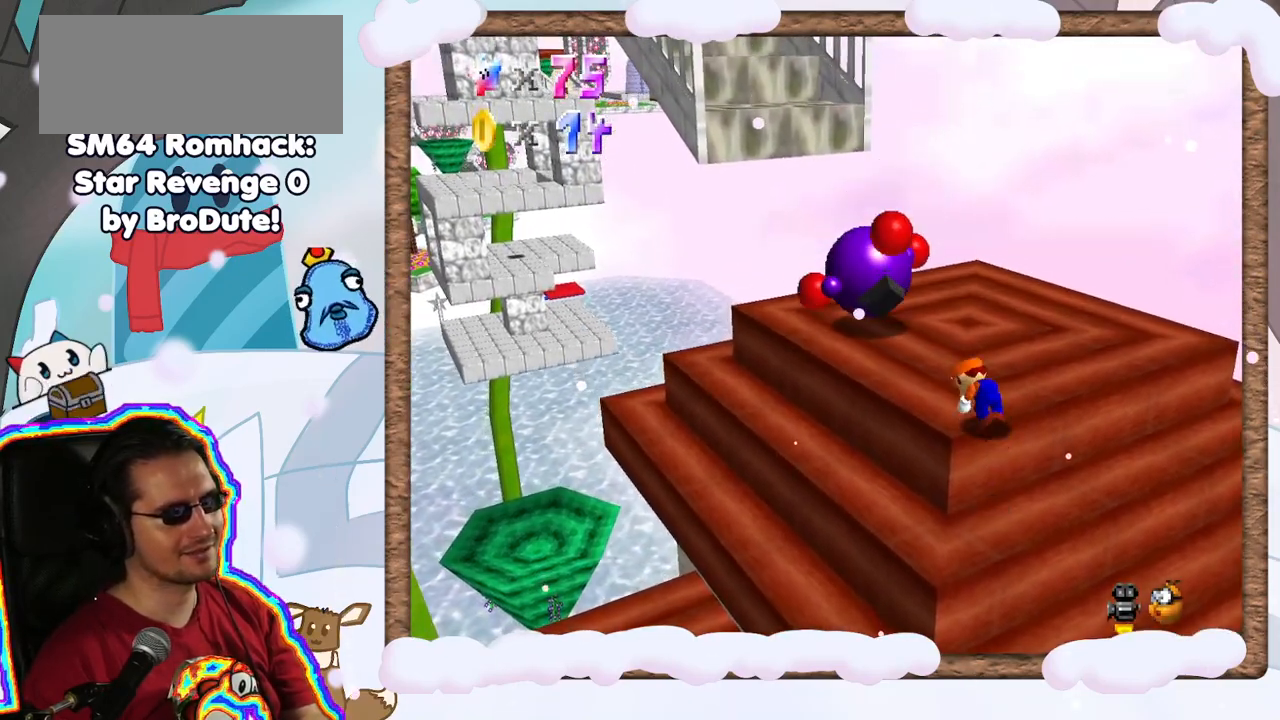
{"dt_ms": 1000, "buttons": [], "left_stick": "up-left"}
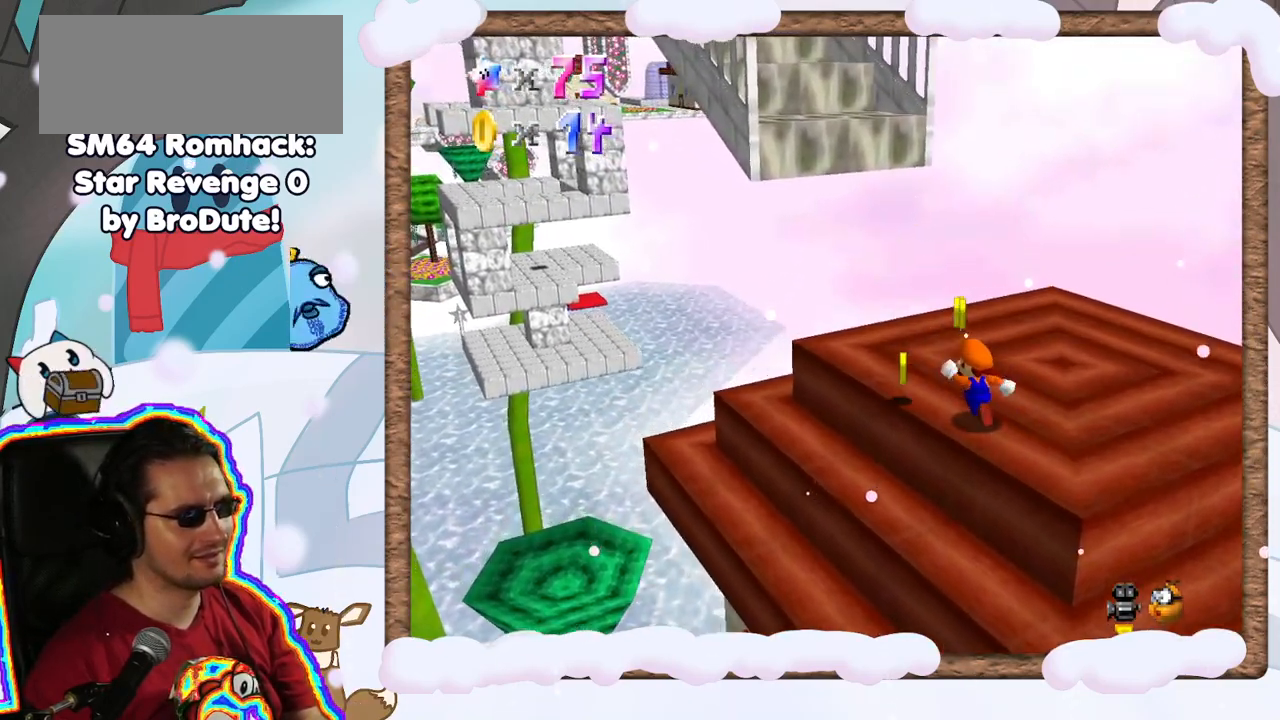
{"dt_ms": 500, "buttons": [], "left_stick": "up-right", "events": [[217, "left_stick", "up"], [367, "left_stick", "up-right"]]}
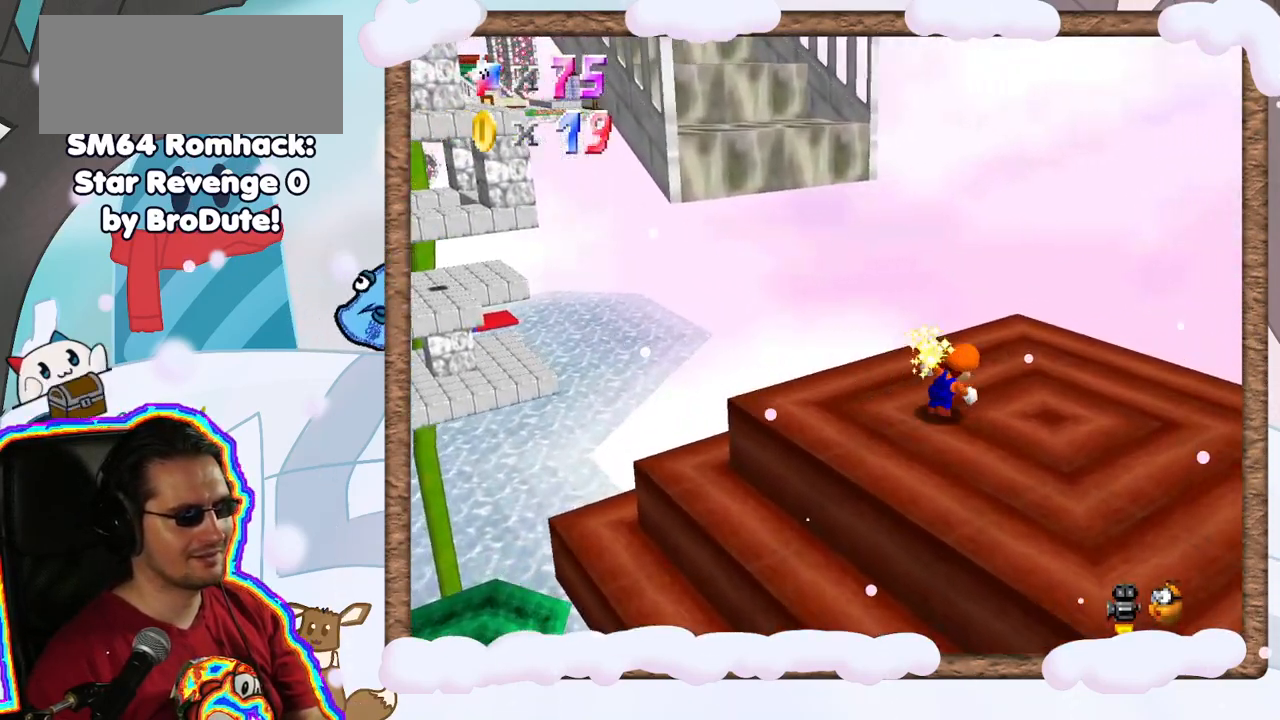
{"dt_ms": 500, "buttons": [], "left_stick": "down", "events": [[67, "left_stick", "right"], [183, "C_RIGHT", "down"], [250, "C_RIGHT", "up"], [350, "left_stick", "down"]]}
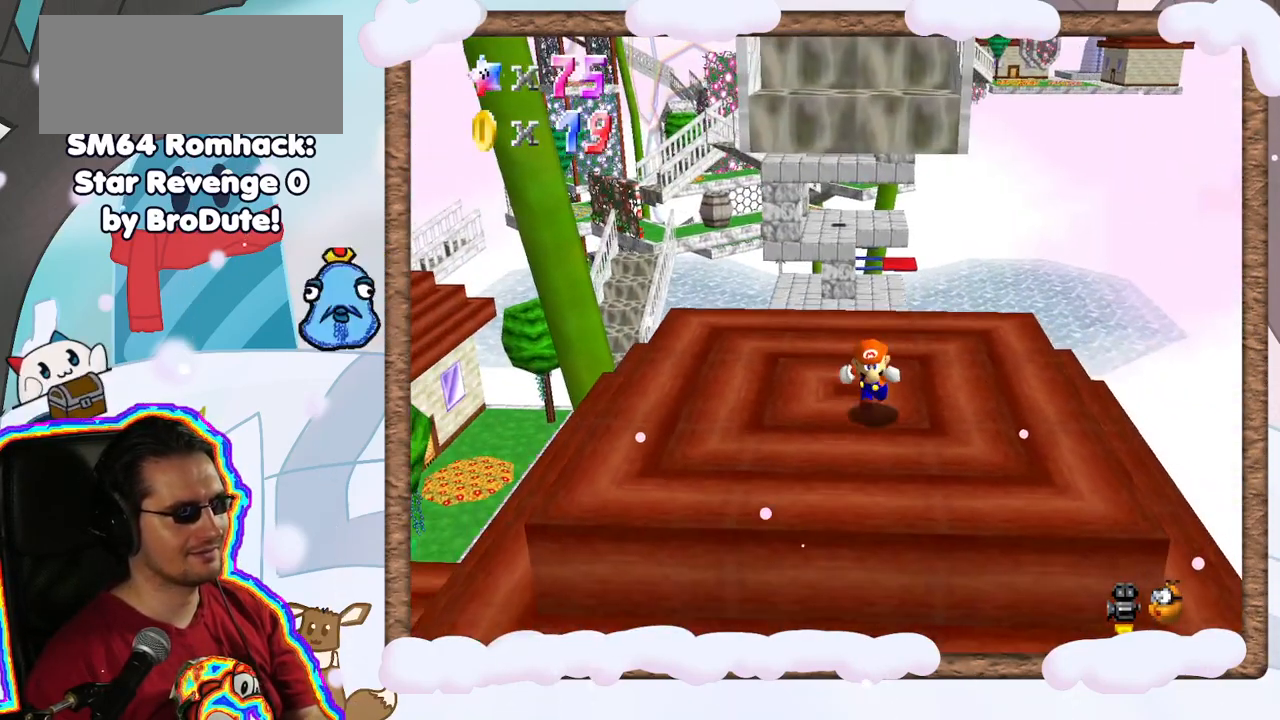
{"dt_ms": 500, "buttons": [], "left_stick": "center", "events": [[17, "left_stick", "center"], [200, "DPAD_UP", "down"], [267, "DPAD_UP", "up"], [283, "DPAD_LEFT", "down"], [333, "DPAD_LEFT", "up"], [367, "DPAD_DOWN", "down"], [383, "DPAD_DOWN", "up"]]}
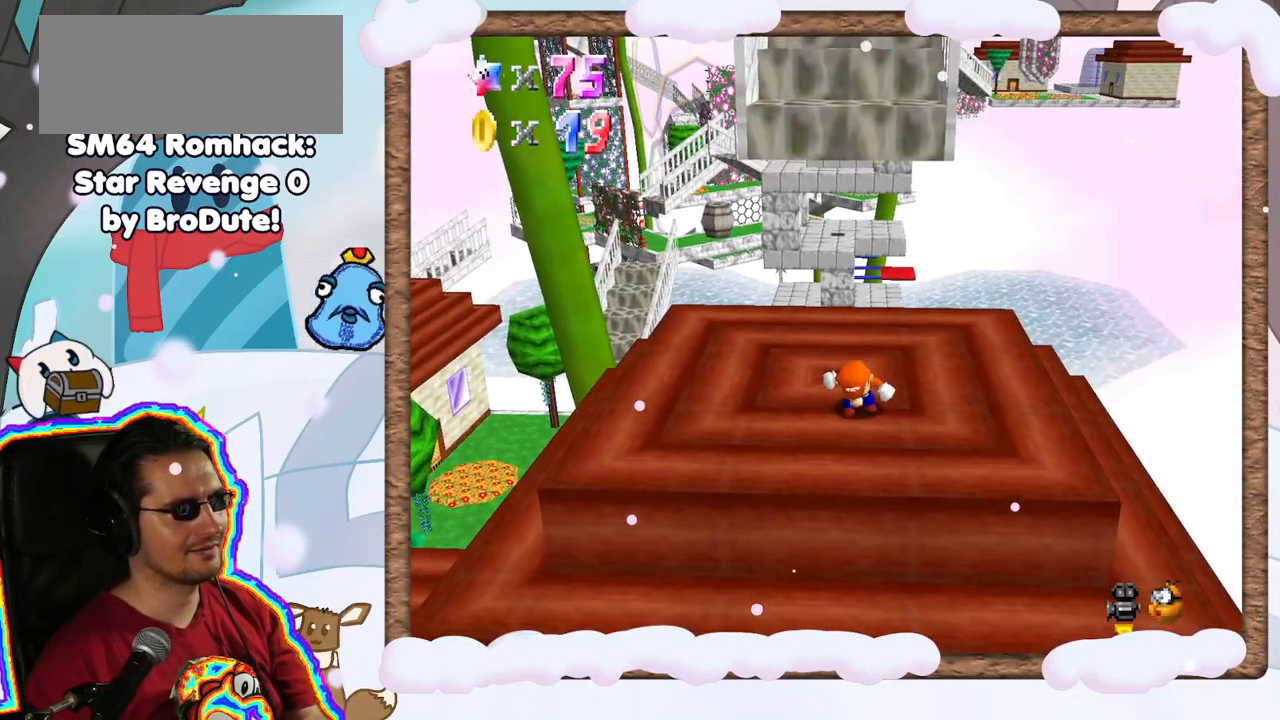
{"dt_ms": 500, "buttons": [], "left_stick": "center", "events": [[117, "left_stick", "right"], [300, "left_stick", "up"], [433, "left_stick", "center"]]}
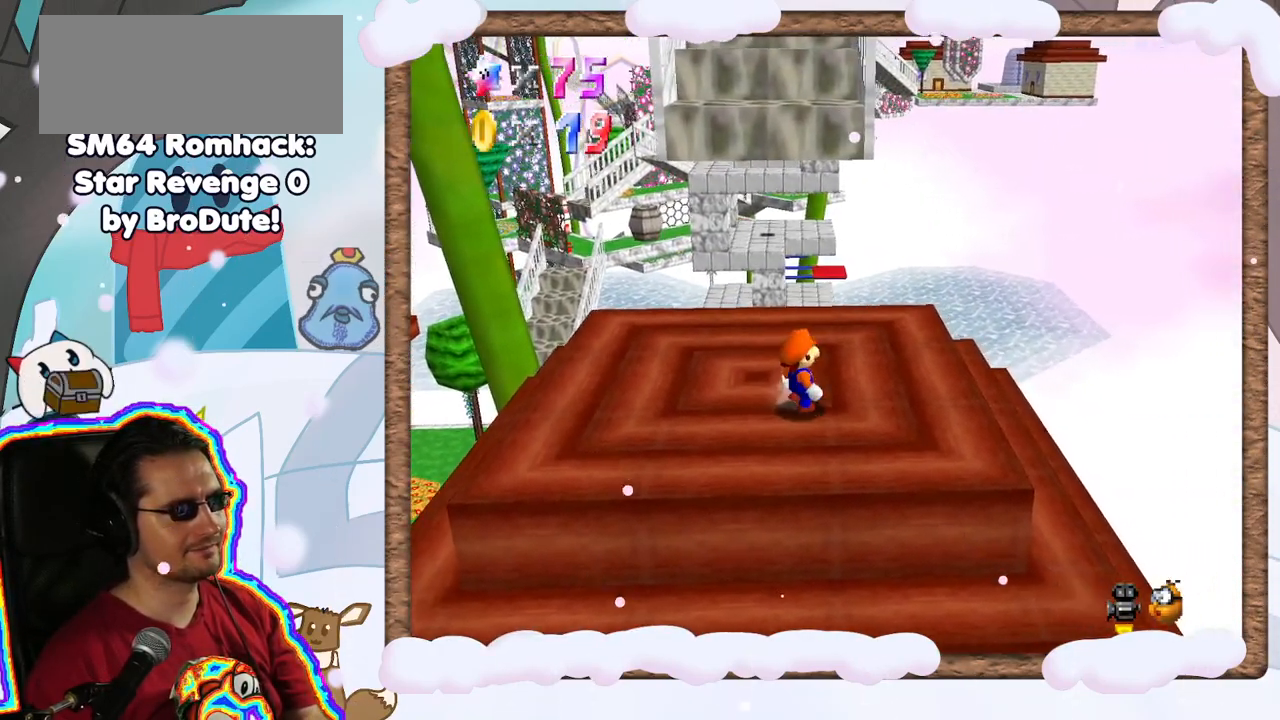
{"dt_ms": 500, "buttons": [], "left_stick": "up", "events": [[217, "left_stick", "up"], [317, "left_stick", "center"], [350, "A", "down"], [433, "A", "up"], [500, "left_stick", "up"]]}
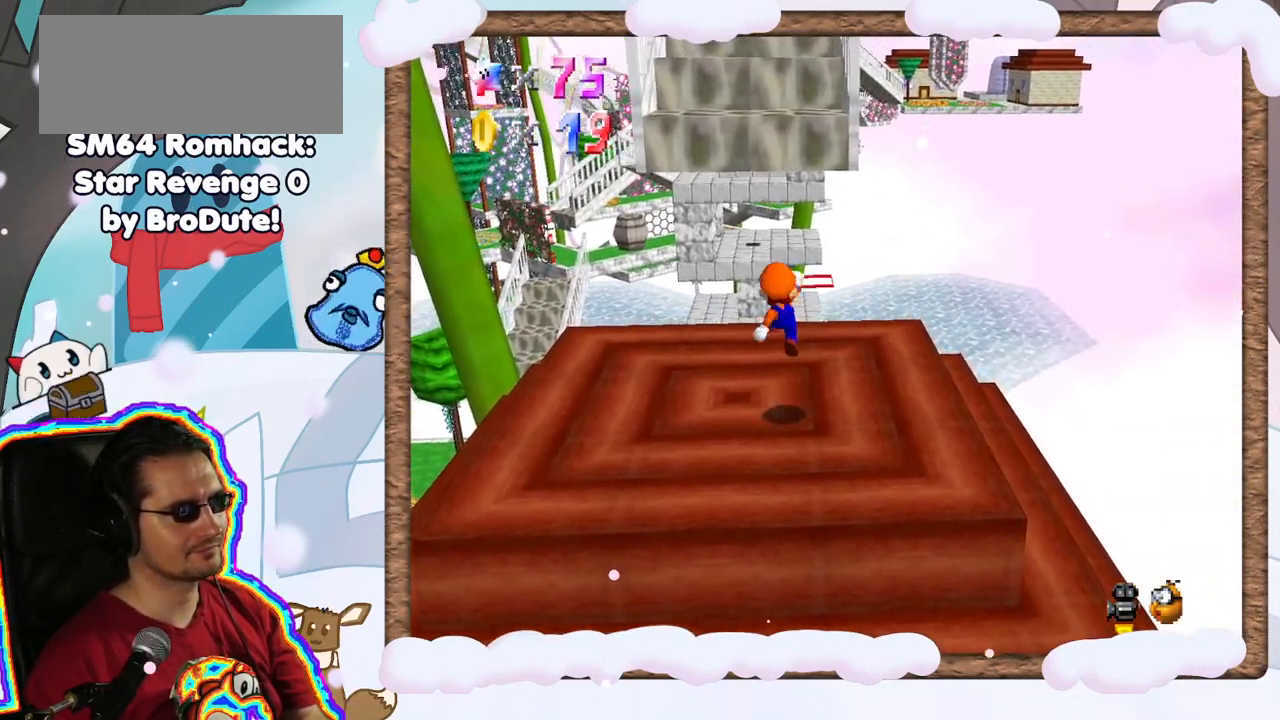
{"dt_ms": 500, "buttons": [], "left_stick": "up-right", "events": [[350, "A", "down"], [400, "A", "up"], [483, "left_stick", "up-right"]]}
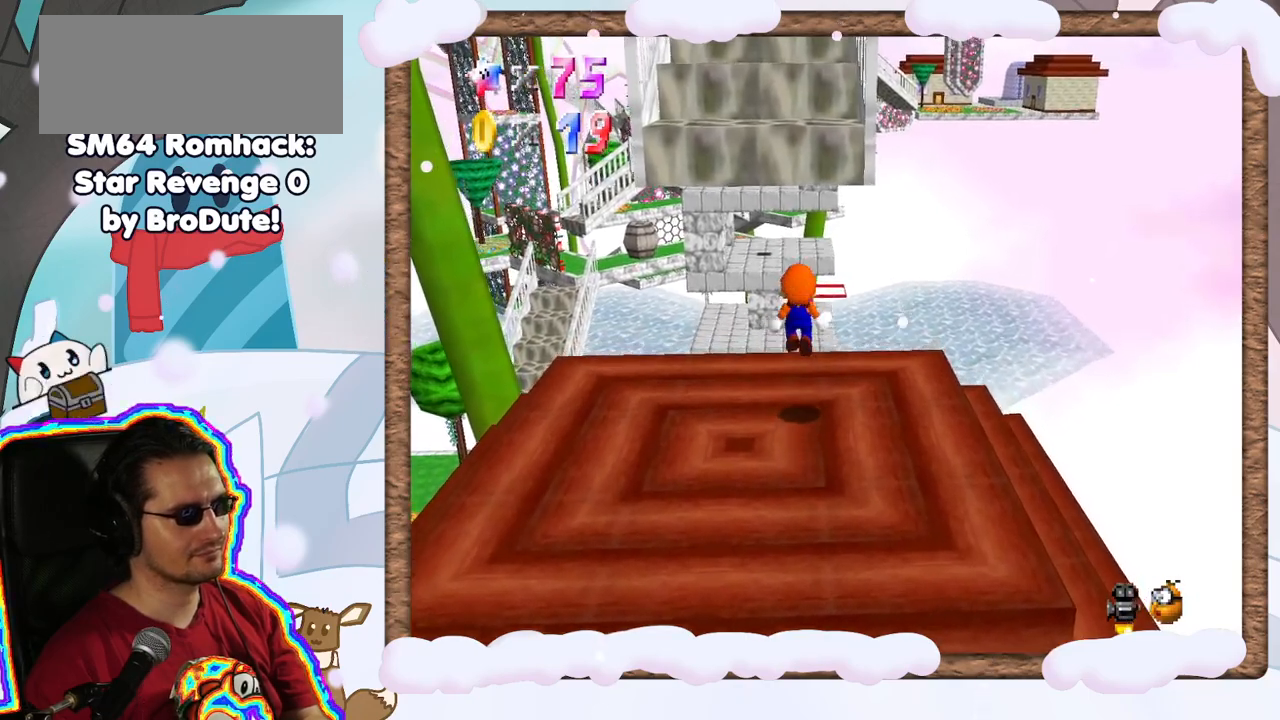
{"dt_ms": 500, "buttons": ["A"], "left_stick": "up", "events": [[250, "left_stick", "up"], [350, "A", "down"]]}
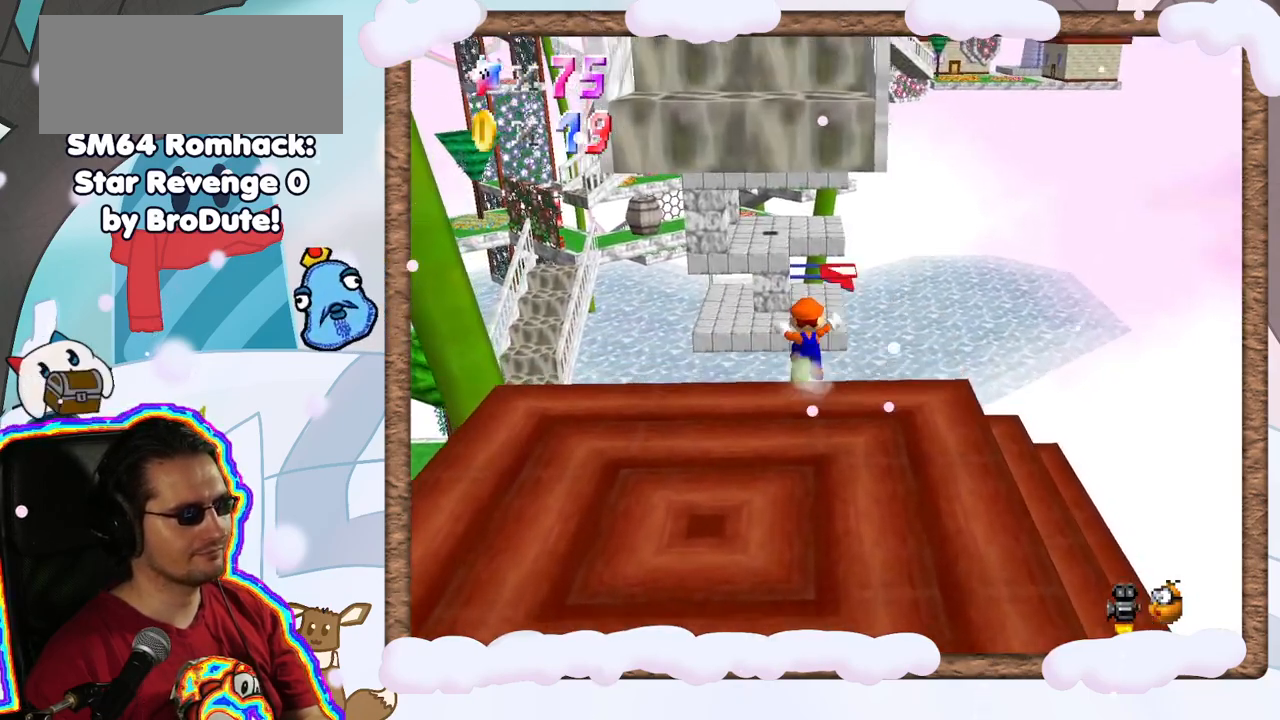
{"dt_ms": 500, "buttons": [], "left_stick": "down", "events": [[217, "A", "up"], [250, "left_stick", "down"]]}
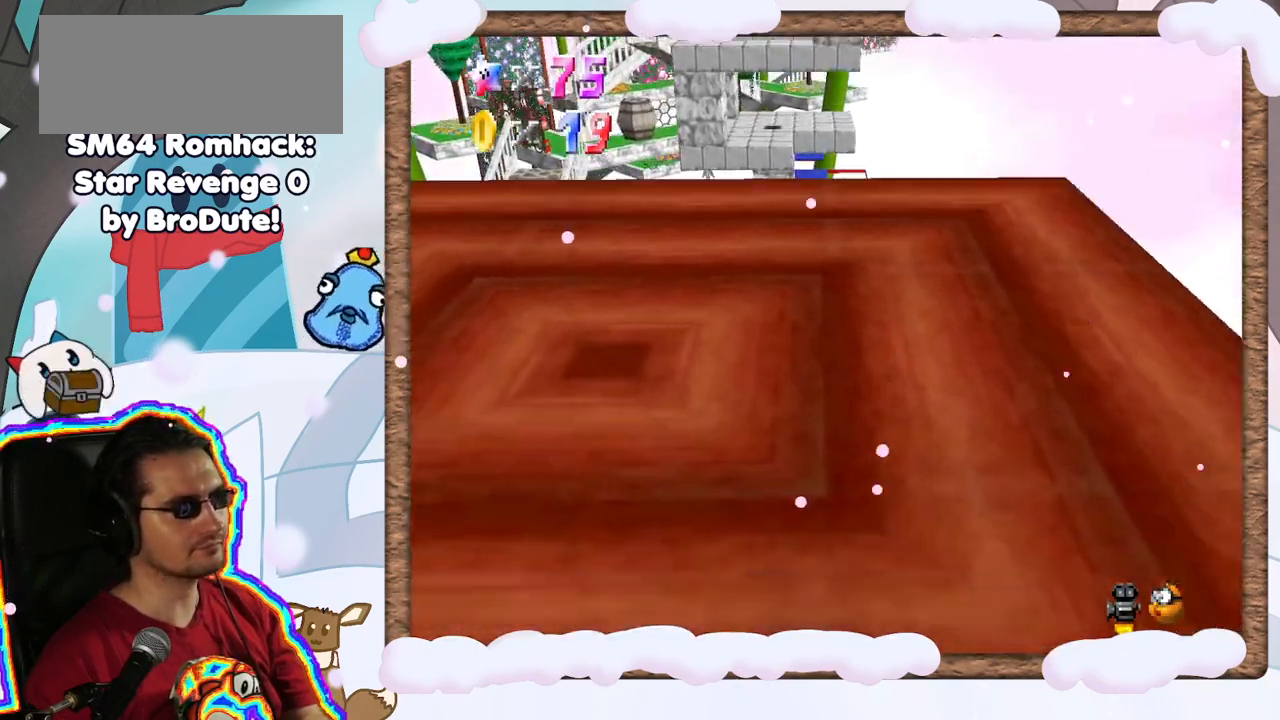
{"dt_ms": 500, "buttons": [], "left_stick": "down-left", "events": [[133, "A", "down"], [350, "A", "up"], [417, "left_stick", "down-left"]]}
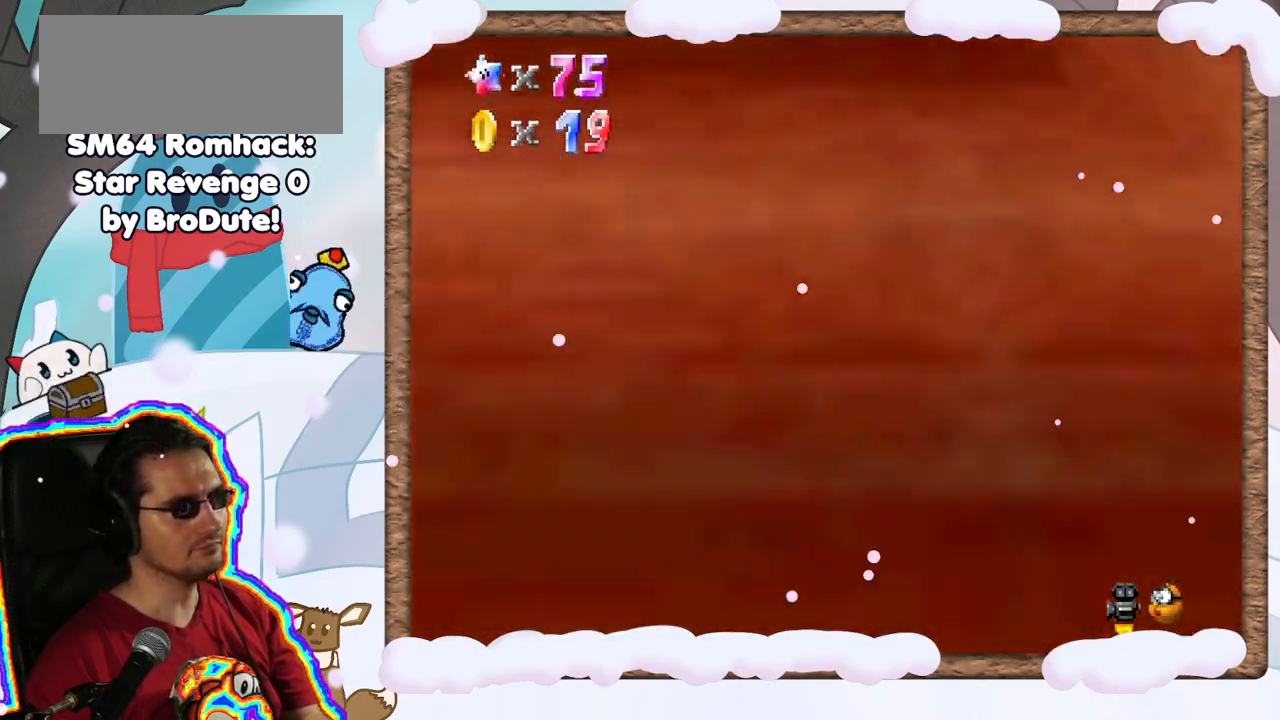
{"dt_ms": 500, "buttons": [], "left_stick": "down-left", "events": [[100, "C_RIGHT", "down"], [433, "C_RIGHT", "up"]]}
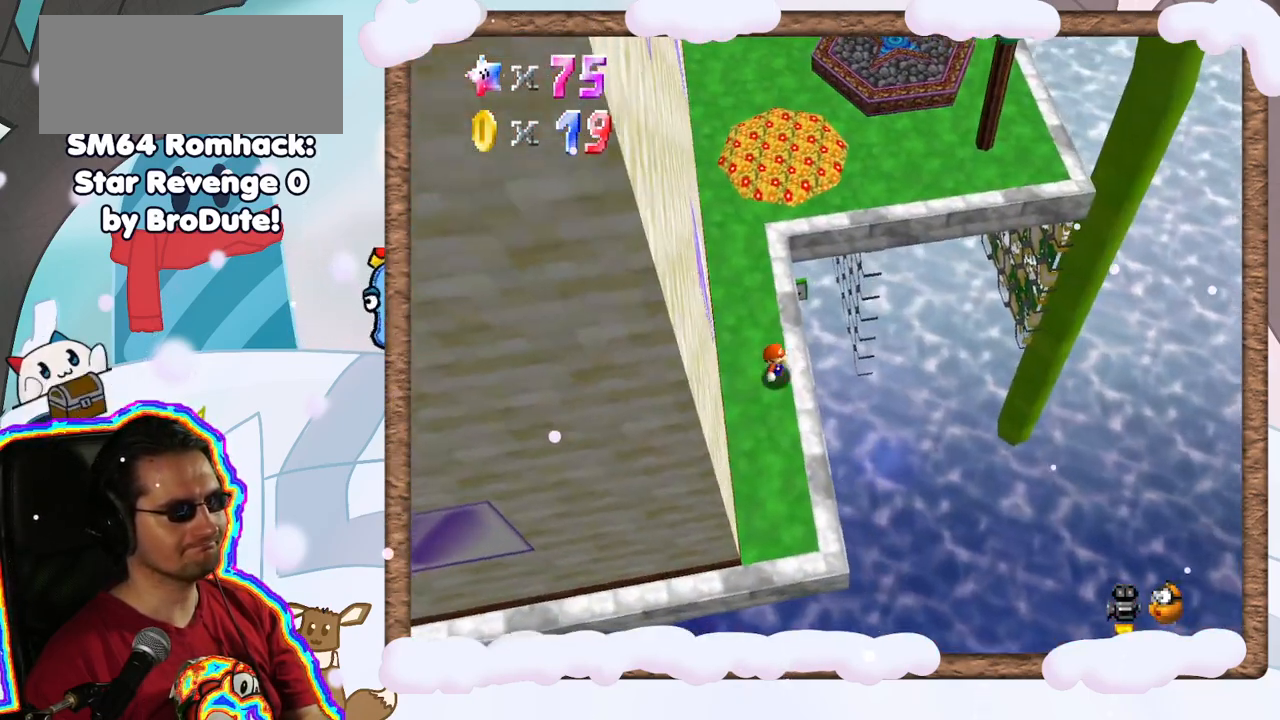
{"dt_ms": 500, "buttons": [], "left_stick": "center", "events": [[133, "B", "down"], [200, "left_stick", "left"], [300, "B", "up"], [333, "left_stick", "center"]]}
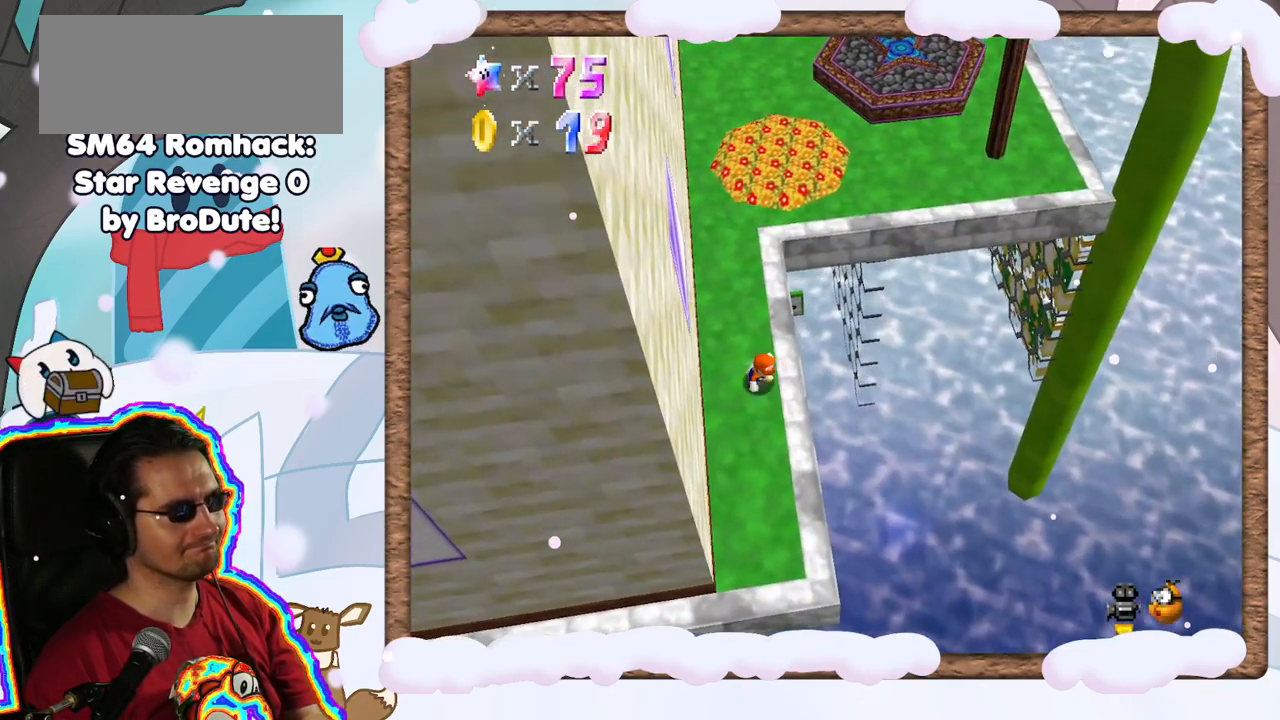
{"dt_ms": 500, "buttons": [], "left_stick": "center", "events": []}